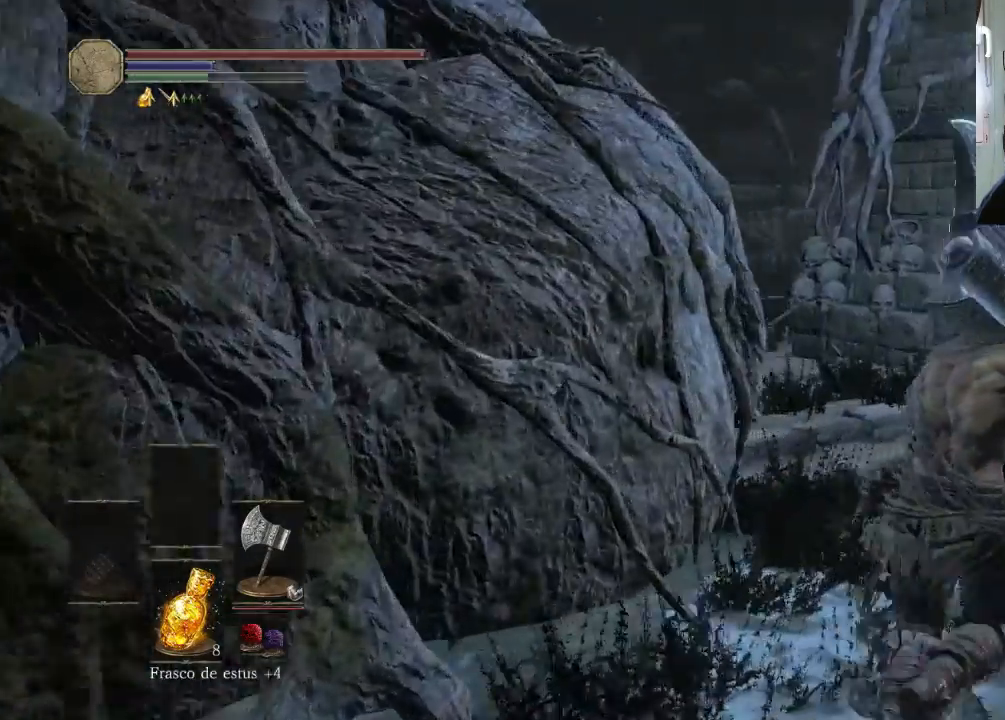
Gameplay with a controller (PlayStation layout); each line is a JSON object with the inputs held at the frame after it. "events" lists button and stick changes between this image and that frame as [ms after this image, input, new state], when the widget could be followed in between. Not read: L2 L3 R2 R3.
{"buttons": ["CIRCLE"], "left_stick": "up-right", "right_stick": "center", "events": [[133, "right_stick", "center"], [300, "CIRCLE", "down"]]}
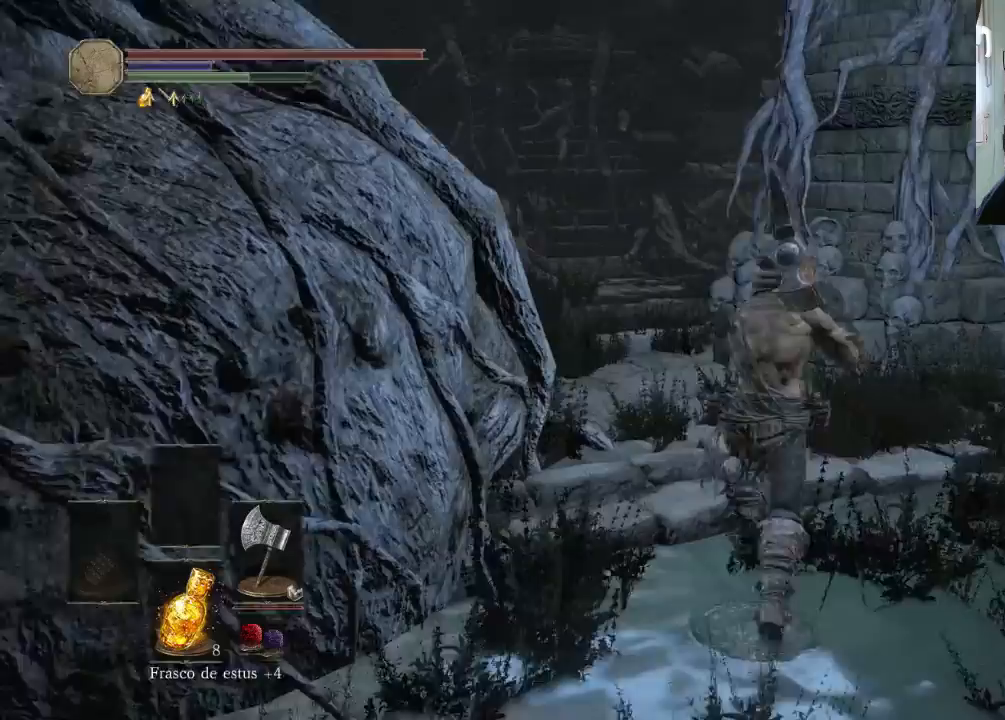
{"buttons": ["CIRCLE"], "left_stick": "up-left", "right_stick": "center", "events": [[100, "left_stick", "up-left"]]}
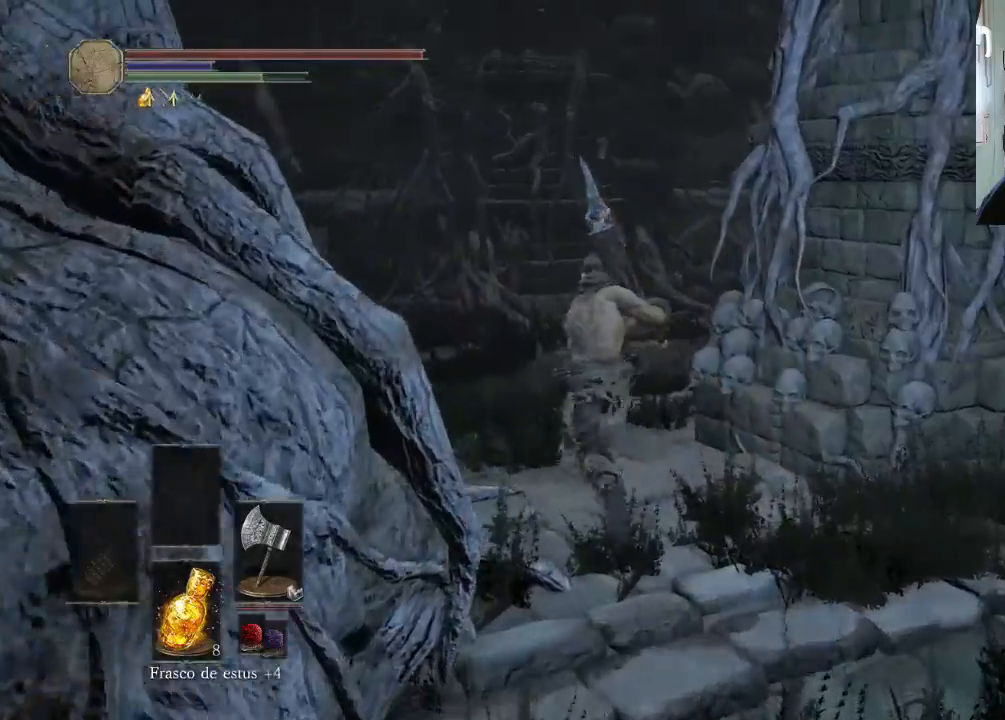
{"buttons": ["CIRCLE"], "left_stick": "up-right", "right_stick": "center", "events": [[67, "left_stick", "up"], [433, "left_stick", "up-right"]]}
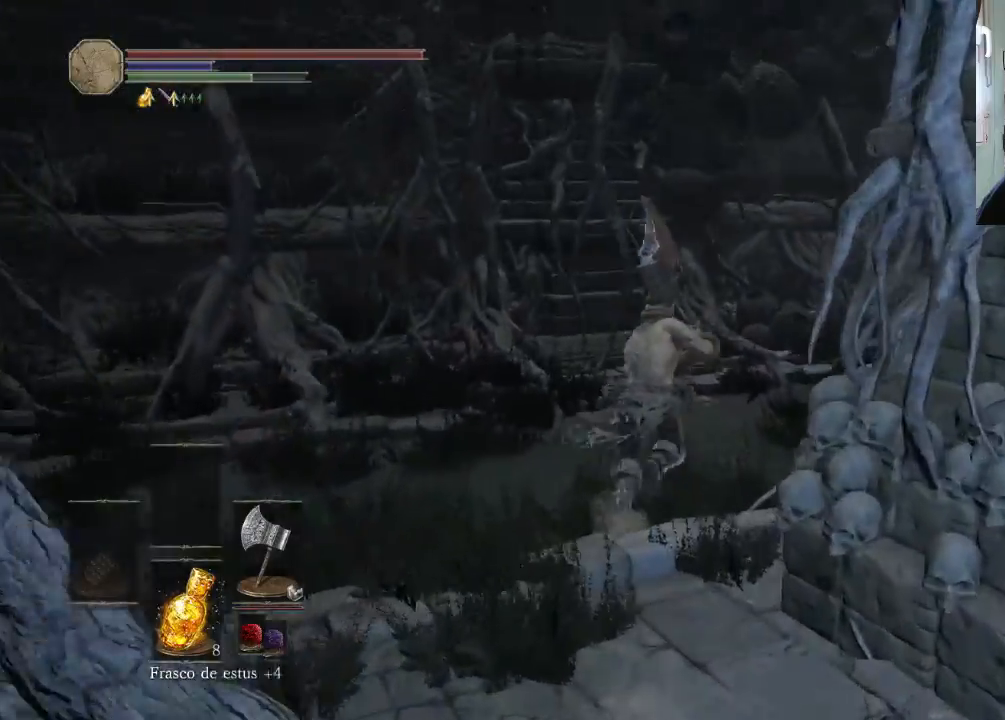
{"buttons": ["CIRCLE"], "left_stick": "up-right", "right_stick": "center", "events": []}
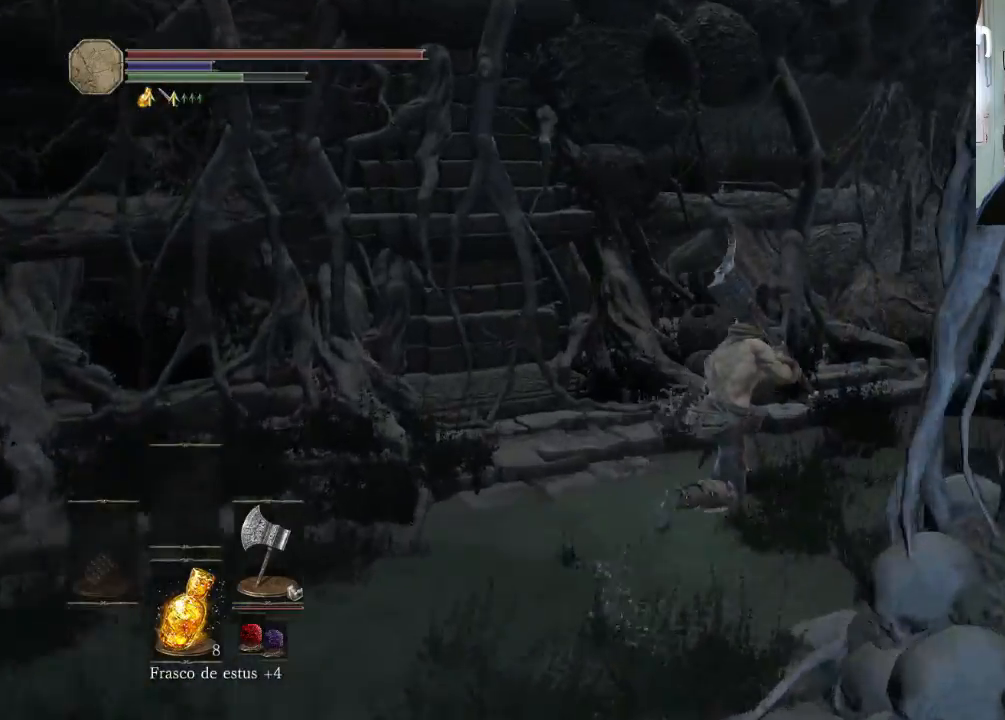
{"buttons": ["CIRCLE"], "left_stick": "up-right", "right_stick": "center", "events": []}
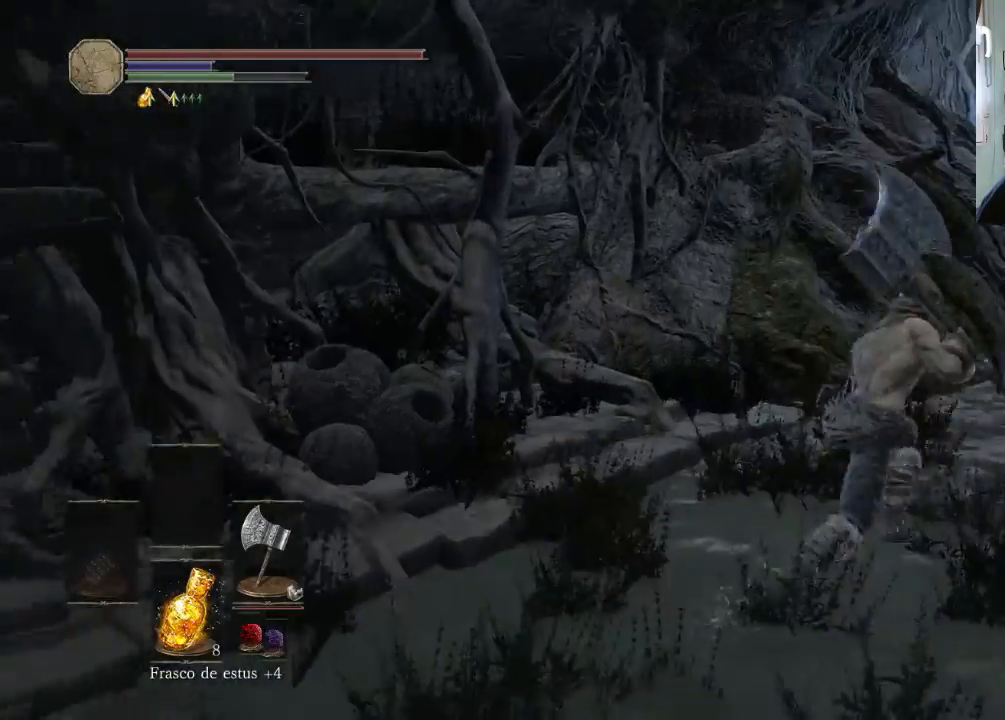
{"buttons": ["CIRCLE"], "left_stick": "up-right", "right_stick": "center", "events": []}
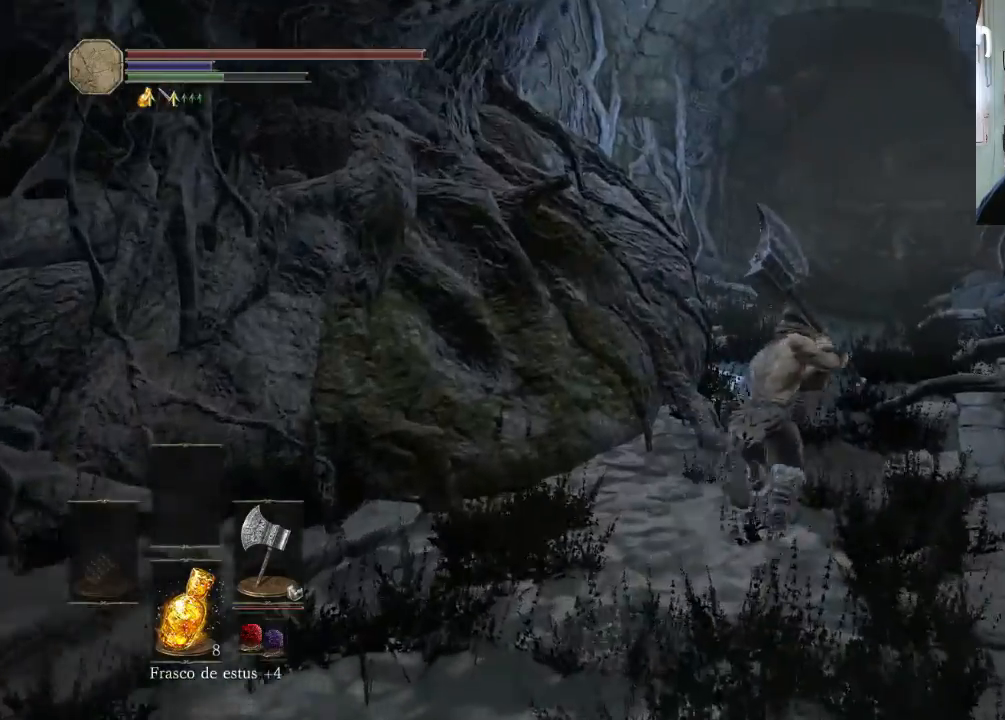
{"buttons": ["CIRCLE"], "left_stick": "up-right", "right_stick": "center", "events": []}
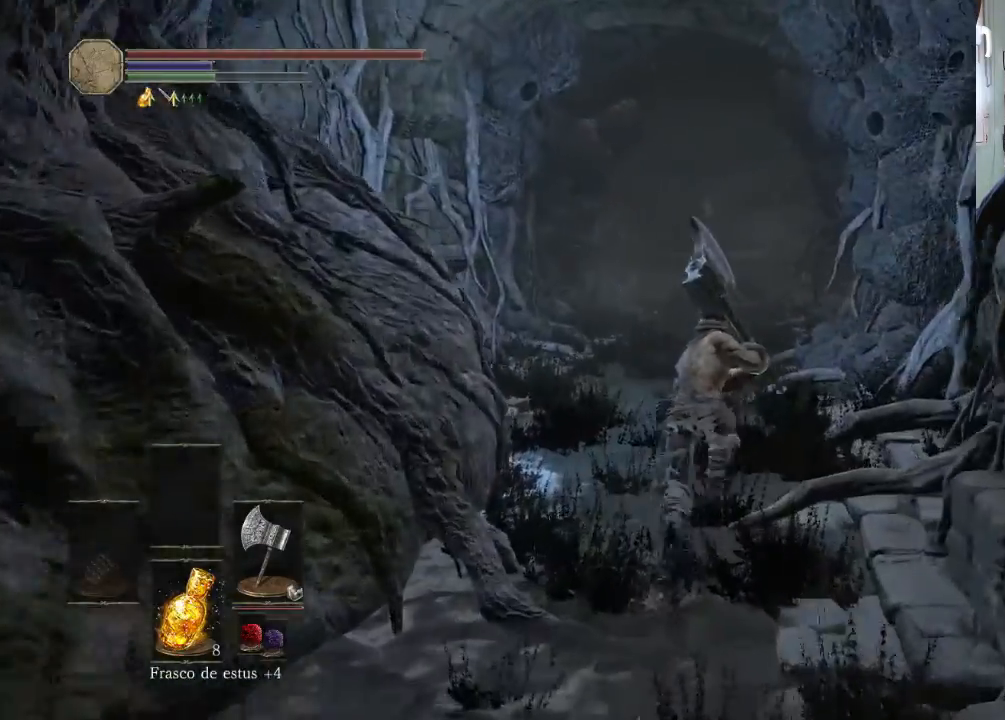
{"buttons": ["CIRCLE"], "left_stick": "up", "right_stick": "center", "events": [[167, "left_stick", "up"]]}
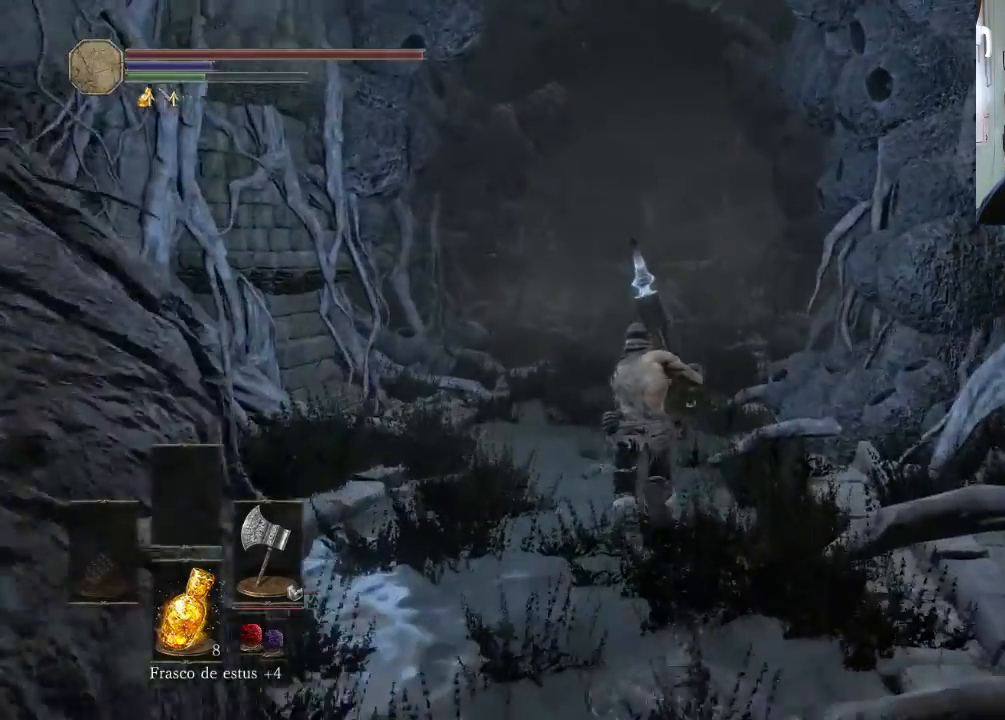
{"buttons": ["CIRCLE"], "left_stick": "up", "right_stick": "center", "events": []}
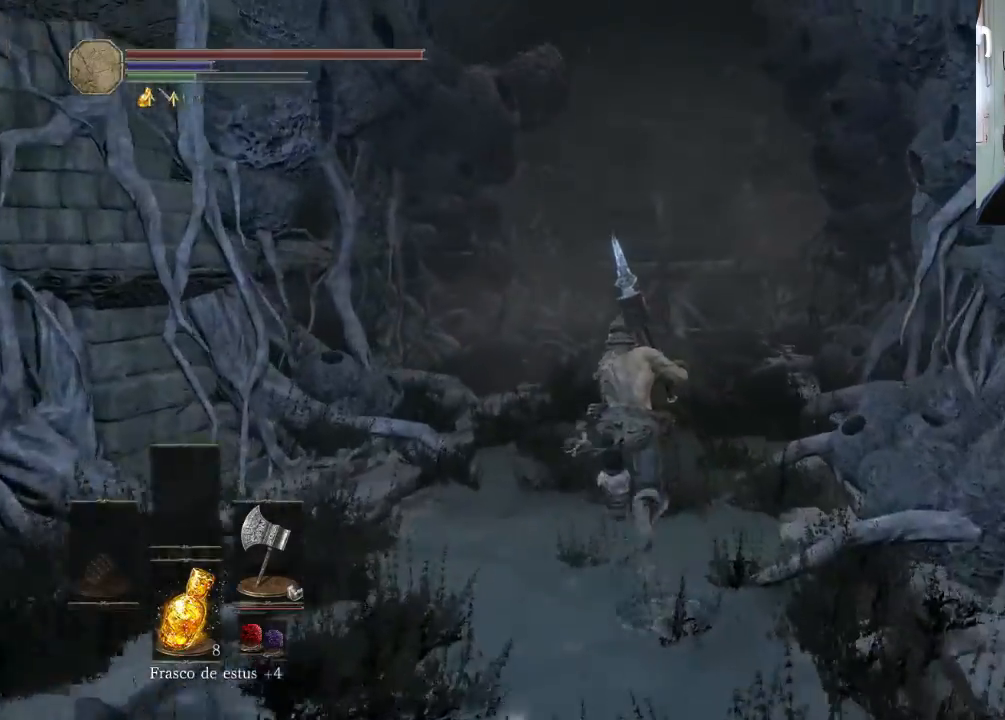
{"buttons": ["CIRCLE"], "left_stick": "up", "right_stick": "center", "events": []}
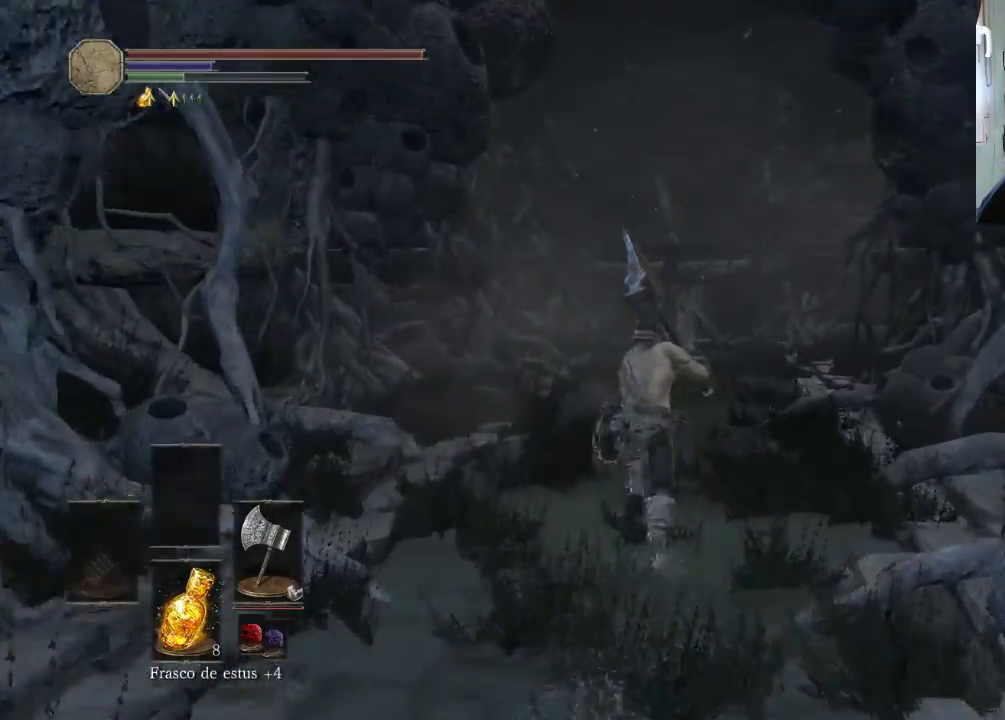
{"buttons": ["CIRCLE"], "left_stick": "up", "right_stick": "center", "events": []}
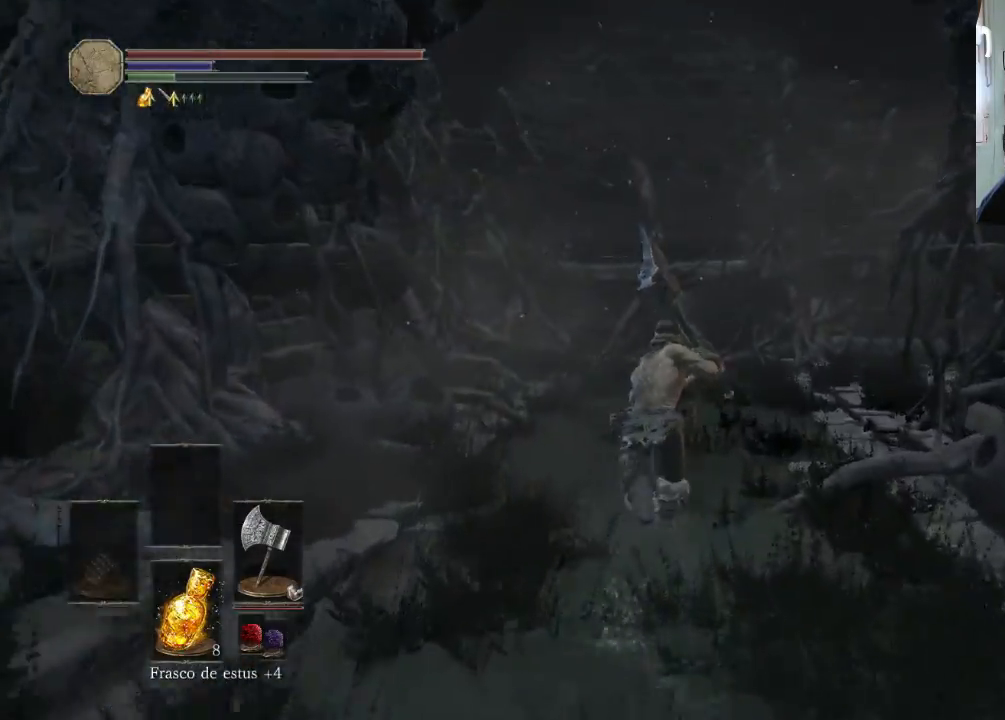
{"buttons": [], "left_stick": "up-right", "right_stick": "center", "events": [[433, "CIRCLE", "up"], [467, "left_stick", "up-right"]]}
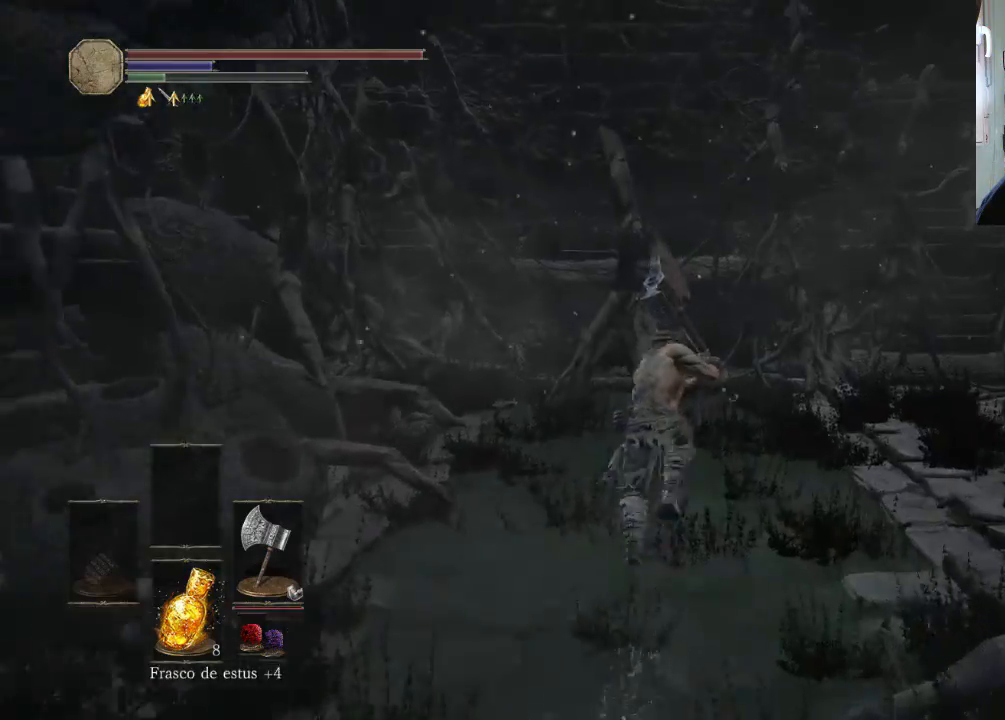
{"buttons": [], "left_stick": "up-right", "right_stick": "up-right", "events": [[233, "right_stick", "up-right"]]}
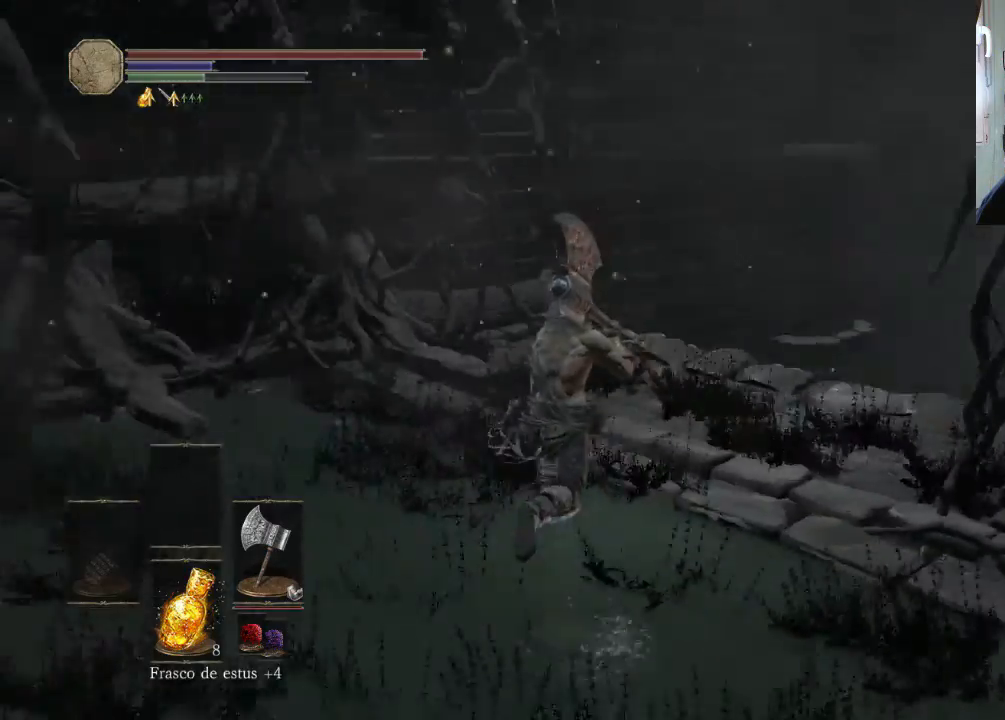
{"buttons": [], "left_stick": "up", "right_stick": "up-right", "events": [[167, "right_stick", "center"], [300, "left_stick", "up"], [333, "right_stick", "up-right"]]}
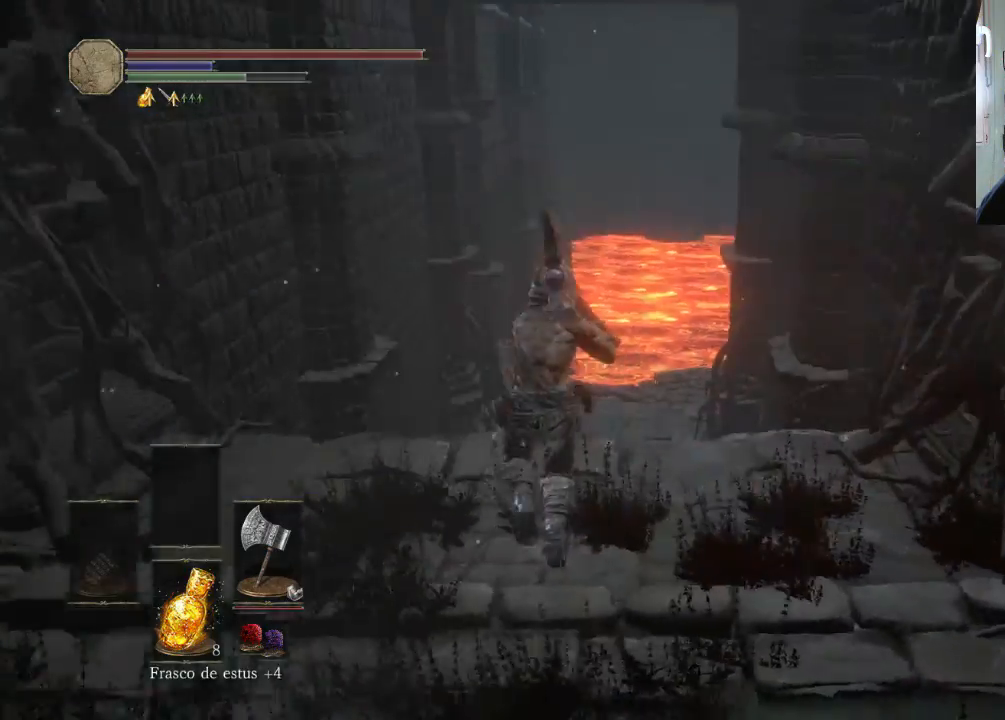
{"buttons": [], "left_stick": "up-left", "right_stick": "up-right", "events": [[33, "right_stick", "center"], [100, "left_stick", "up-left"], [300, "right_stick", "up-right"]]}
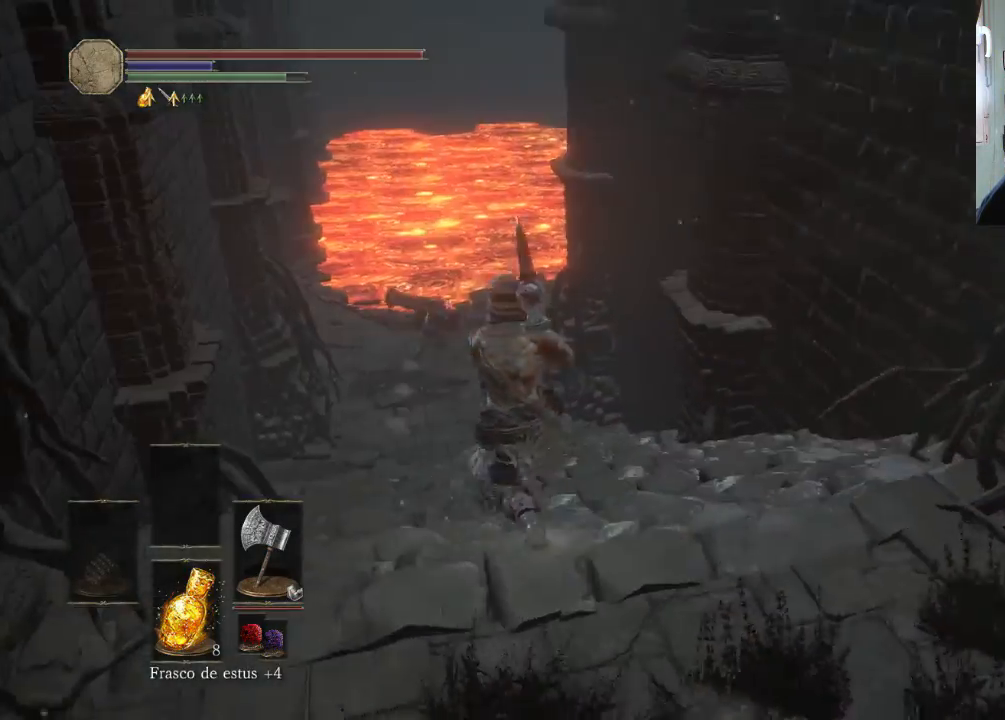
{"buttons": [], "left_stick": "up-left", "right_stick": "center", "events": [[33, "right_stick", "center"]]}
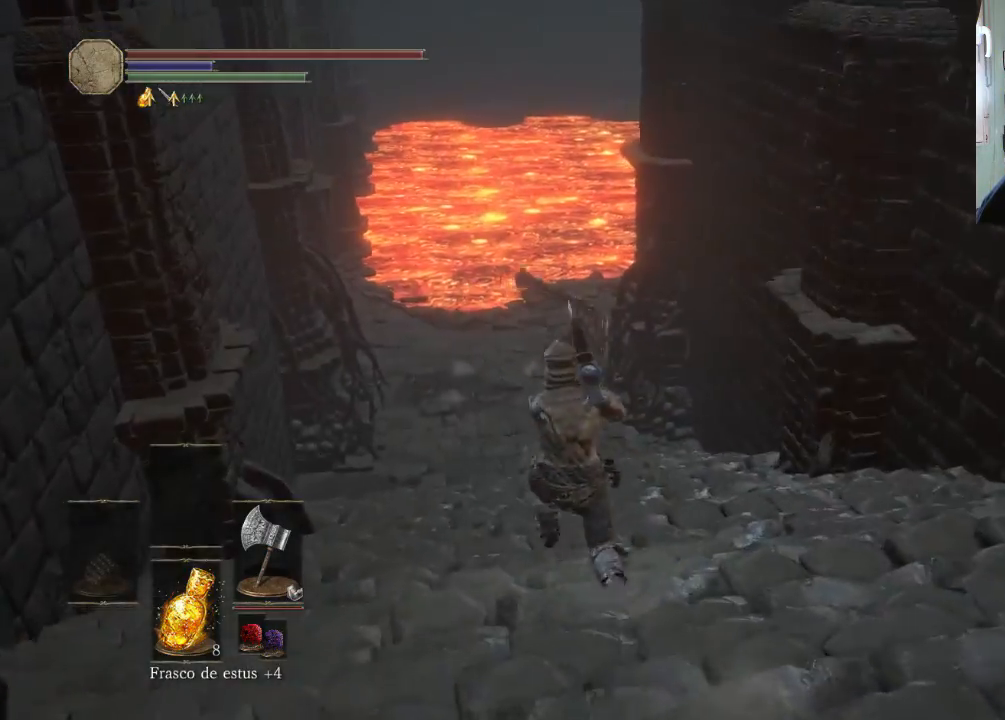
{"buttons": [], "left_stick": "up-left", "right_stick": "center", "events": []}
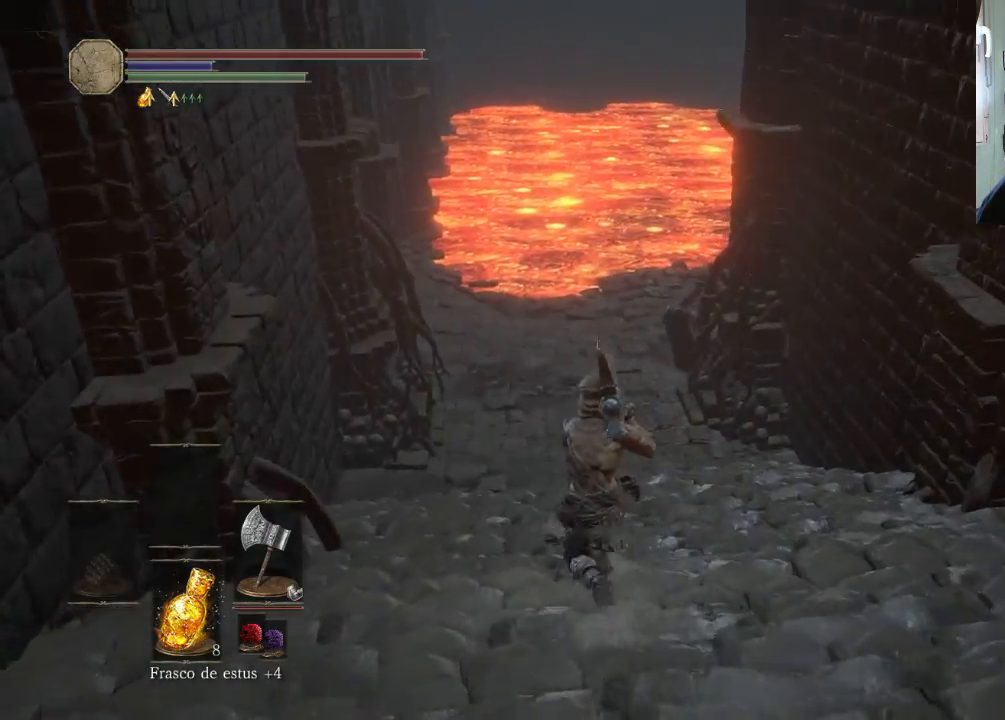
{"buttons": [], "left_stick": "down-right", "right_stick": "up-right", "events": [[267, "left_stick", "down-right"], [300, "right_stick", "up-right"]]}
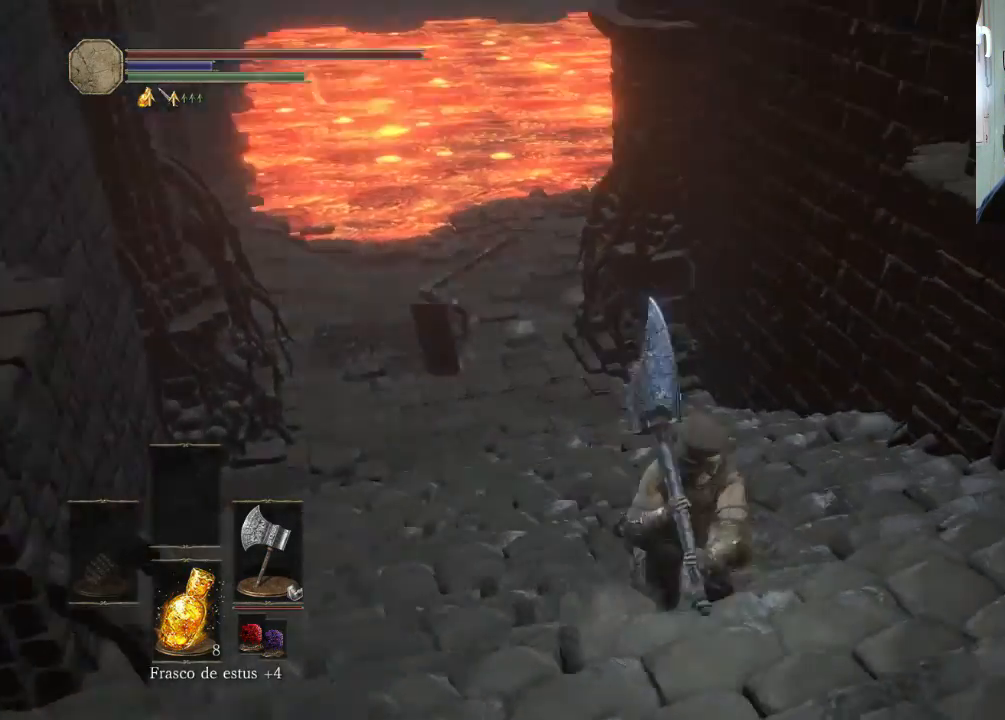
{"buttons": [], "left_stick": "down-right", "right_stick": "right", "events": [[200, "right_stick", "center"], [467, "right_stick", "right"]]}
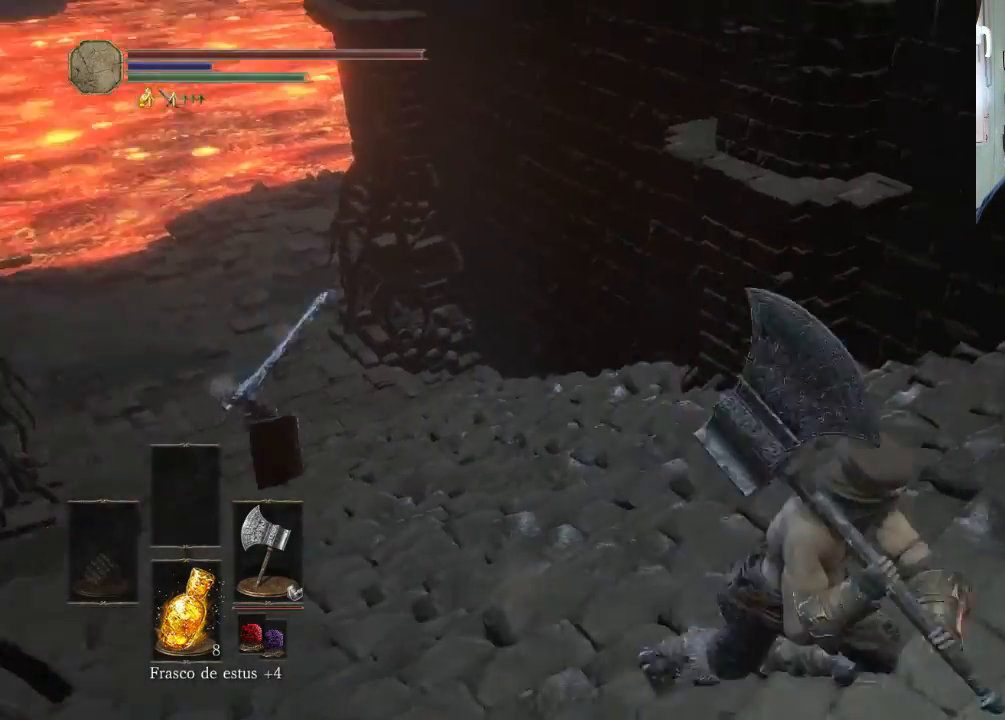
{"buttons": [], "left_stick": "up-right", "right_stick": "center", "events": [[167, "right_stick", "up-right"], [267, "right_stick", "right"], [300, "left_stick", "up-right"], [433, "right_stick", "center"]]}
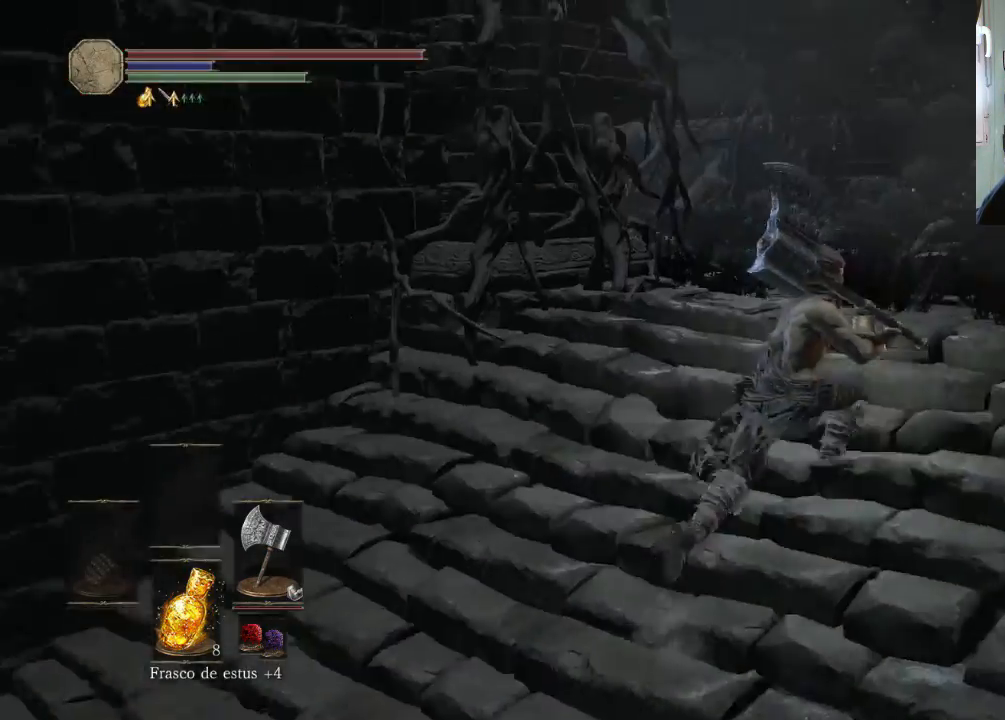
{"buttons": ["CIRCLE"], "left_stick": "up-right", "right_stick": "center", "events": [[33, "CIRCLE", "down"]]}
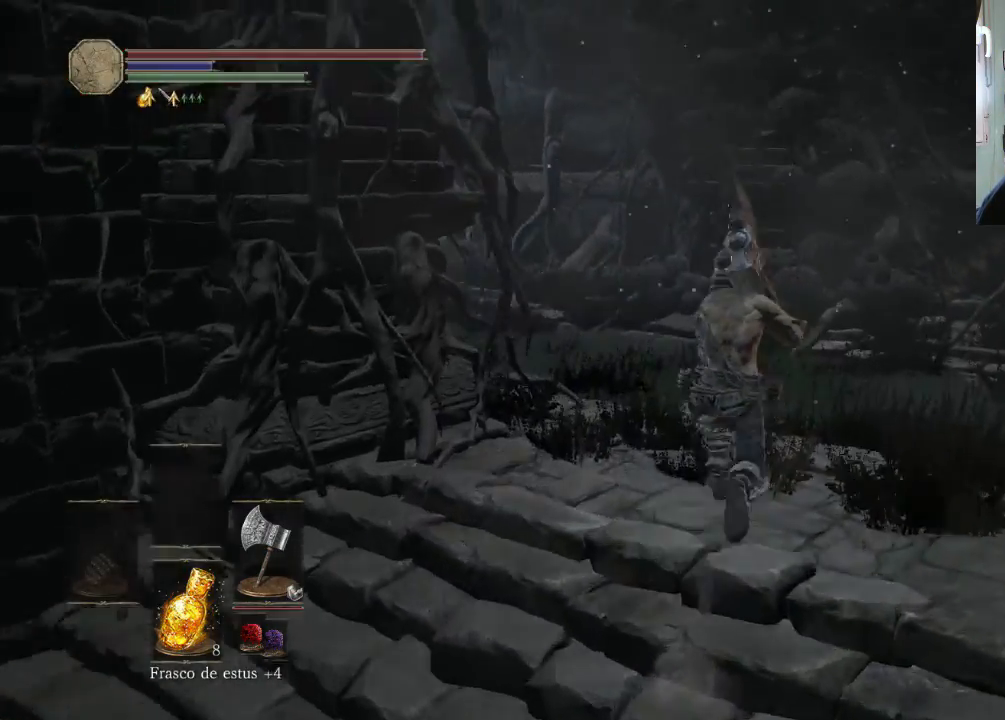
{"buttons": ["CIRCLE"], "left_stick": "up", "right_stick": "center", "events": [[33, "left_stick", "up"]]}
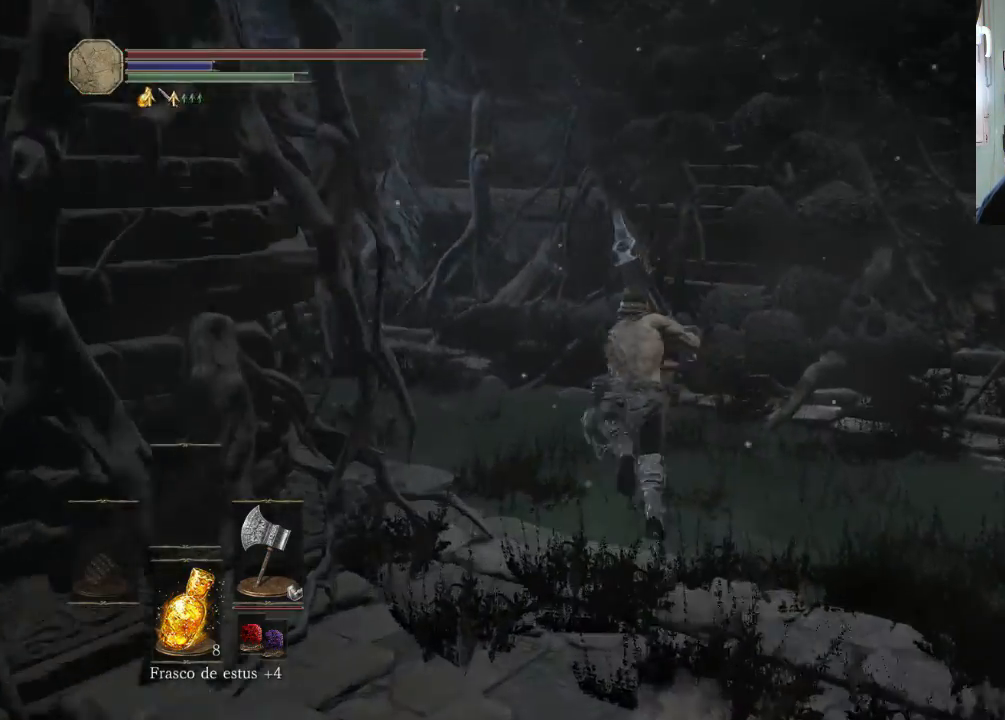
{"buttons": ["CIRCLE"], "left_stick": "up-left", "right_stick": "center", "events": [[33, "left_stick", "up-left"]]}
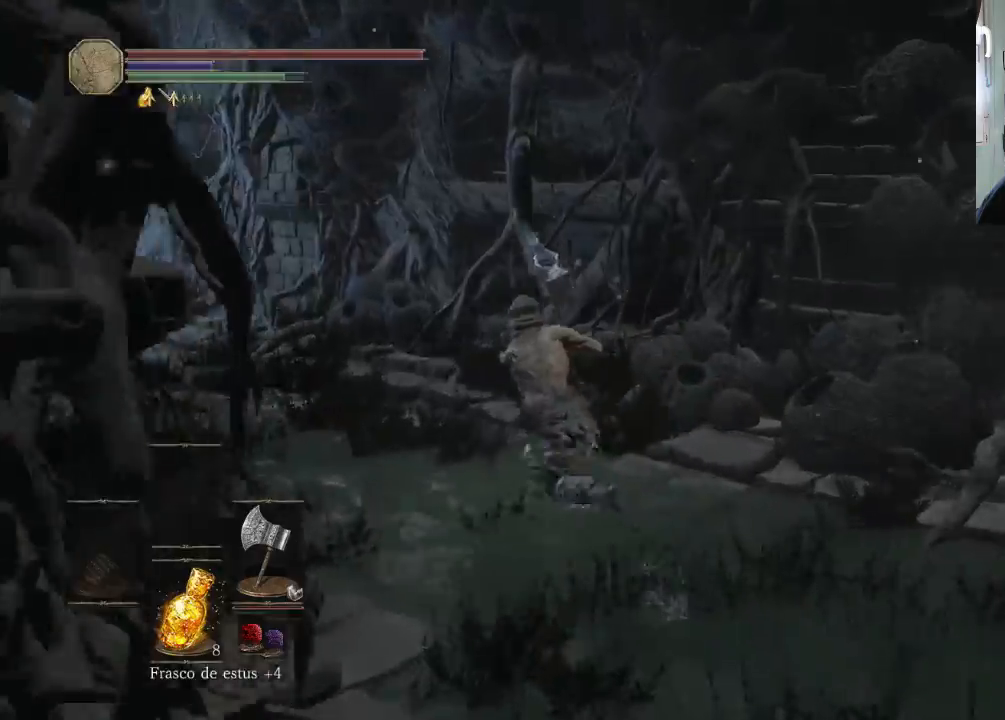
{"buttons": ["CIRCLE"], "left_stick": "up-left", "right_stick": "center", "events": []}
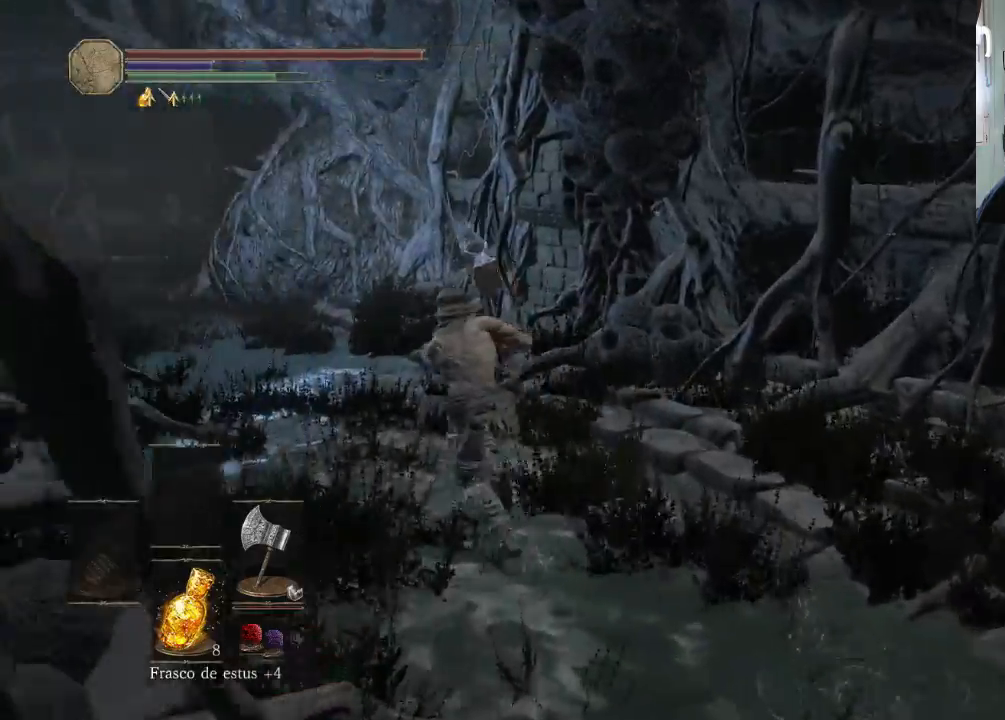
{"buttons": ["CIRCLE"], "left_stick": "up-left", "right_stick": "center", "events": []}
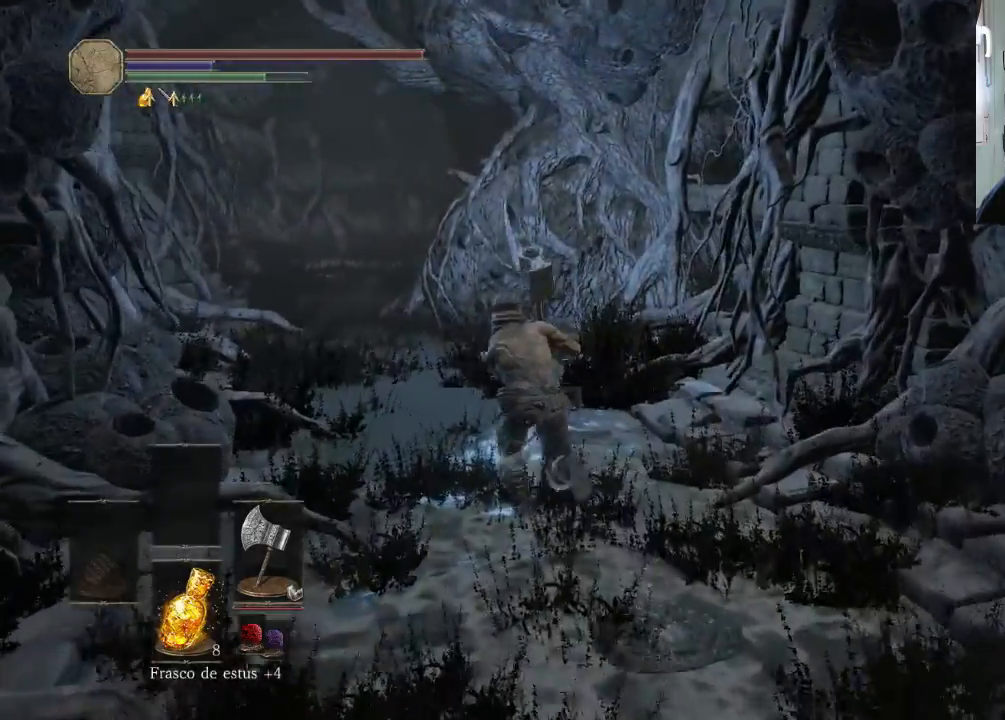
{"buttons": ["CIRCLE"], "left_stick": "up-left", "right_stick": "center", "events": []}
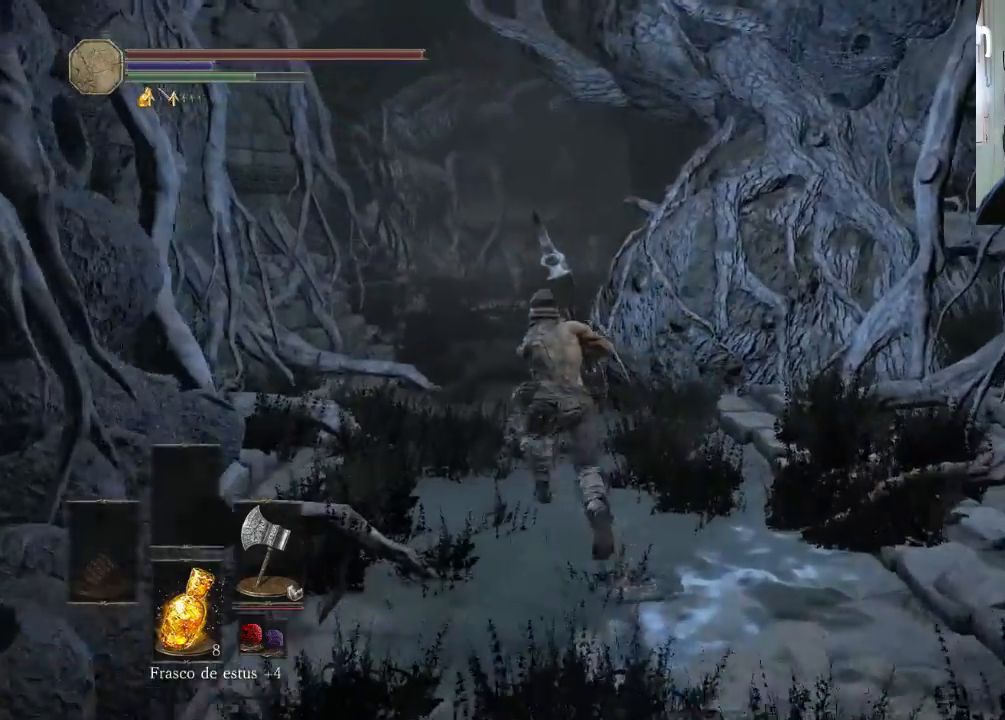
{"buttons": ["CIRCLE"], "left_stick": "up", "right_stick": "center", "events": [[433, "left_stick", "up"]]}
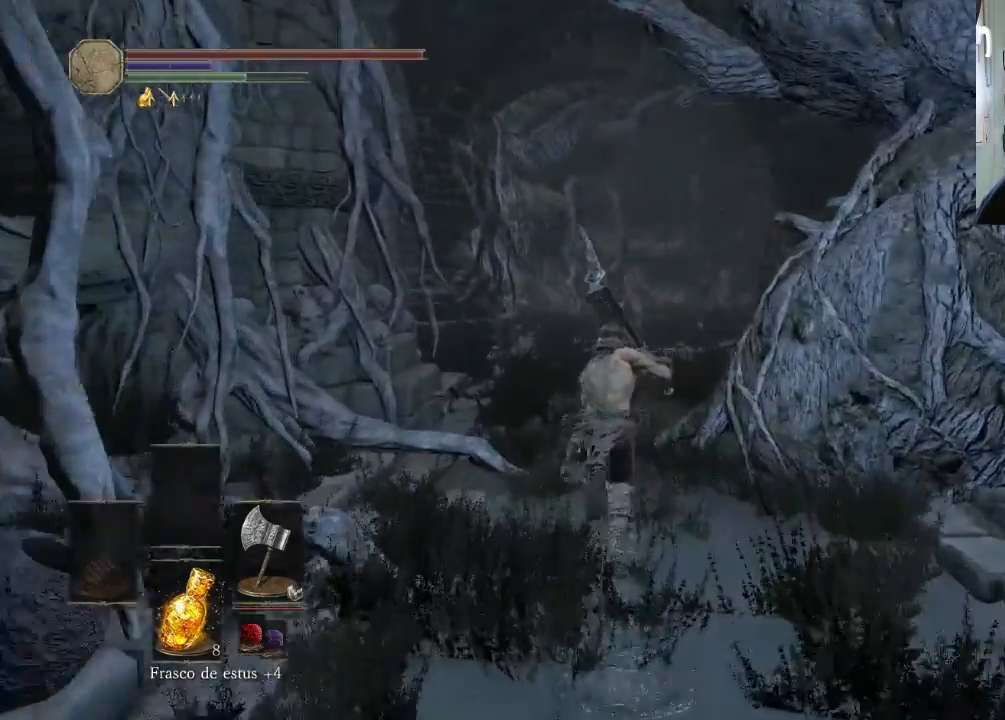
{"buttons": ["CIRCLE"], "left_stick": "up", "right_stick": "center", "events": []}
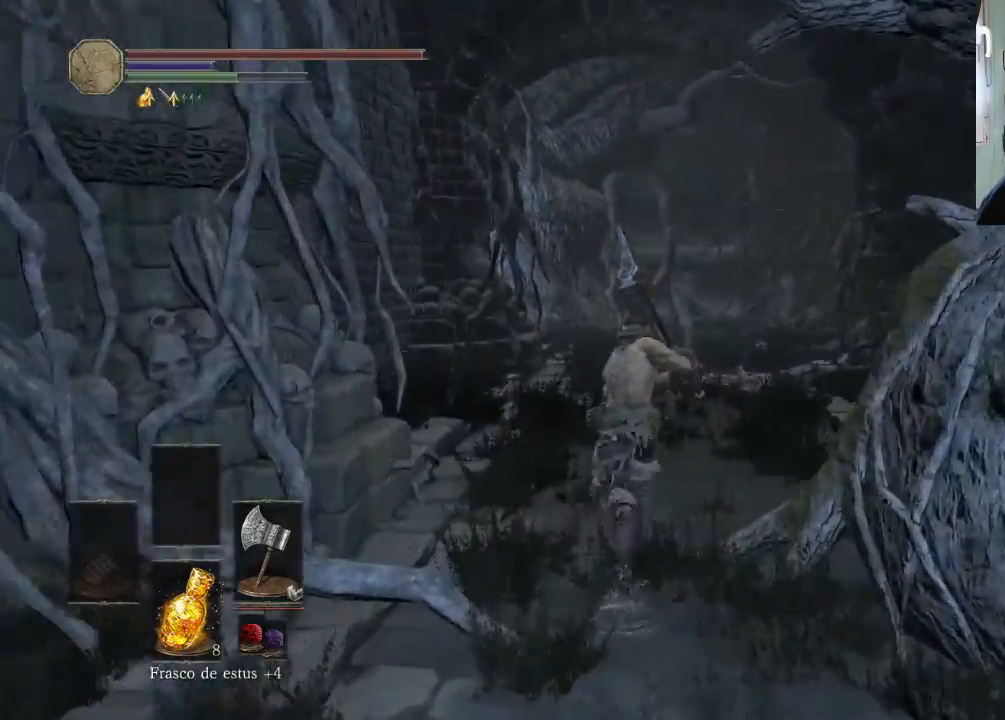
{"buttons": ["CIRCLE"], "left_stick": "up", "right_stick": "center", "events": []}
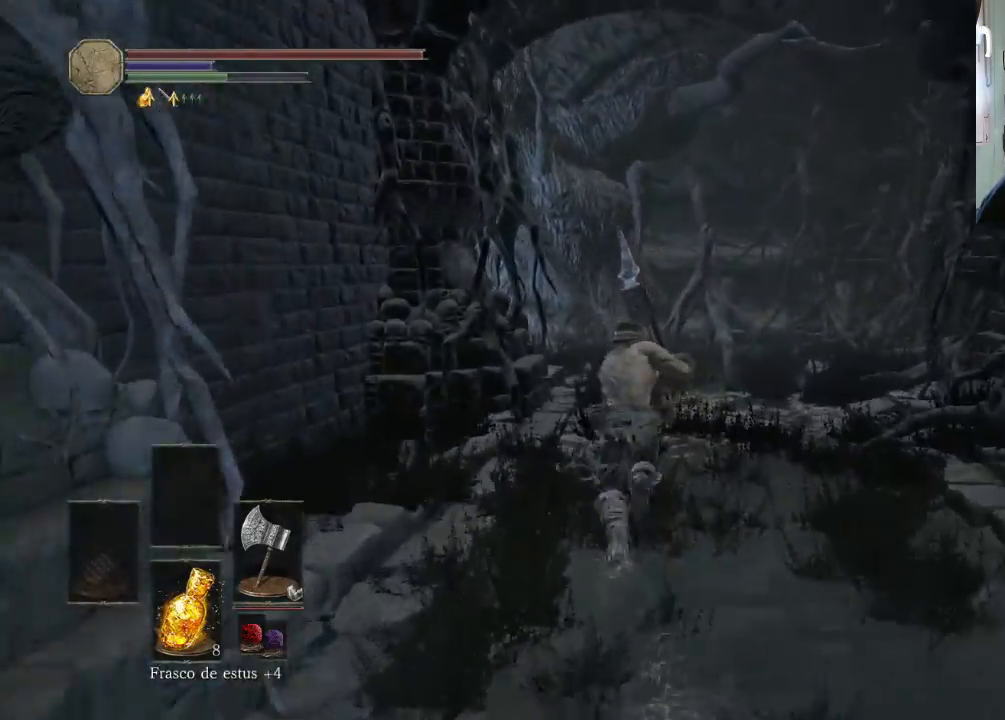
{"buttons": [], "left_stick": "up", "right_stick": "center", "events": [[267, "CIRCLE", "up"]]}
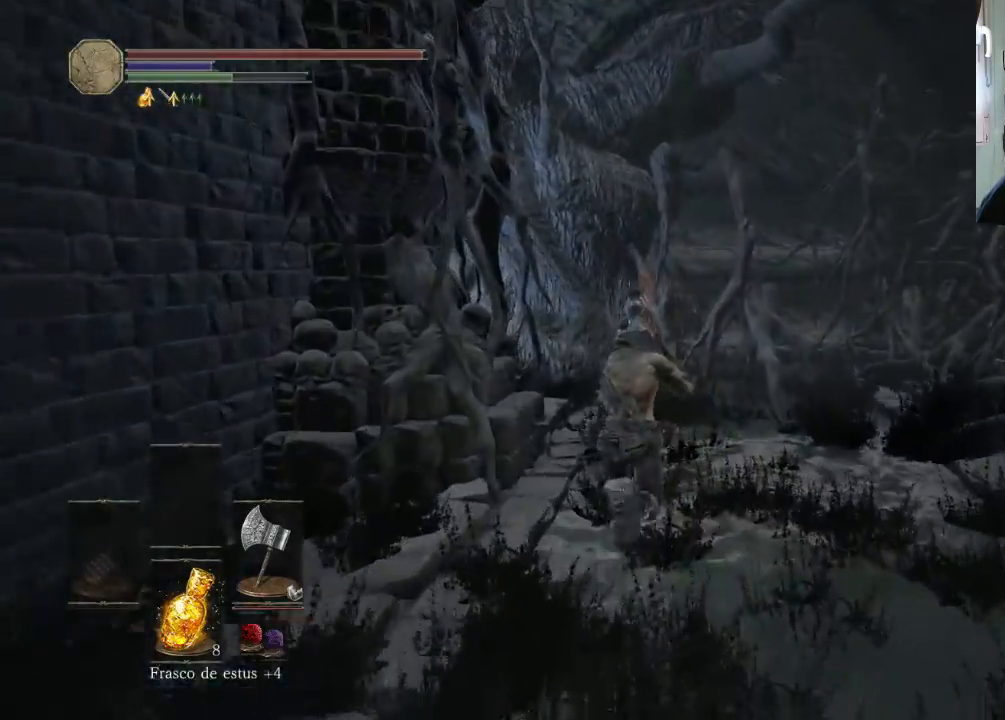
{"buttons": [], "left_stick": "up-right", "right_stick": "up-left", "events": [[33, "left_stick", "up-right"], [167, "right_stick", "left"], [333, "right_stick", "up-left"]]}